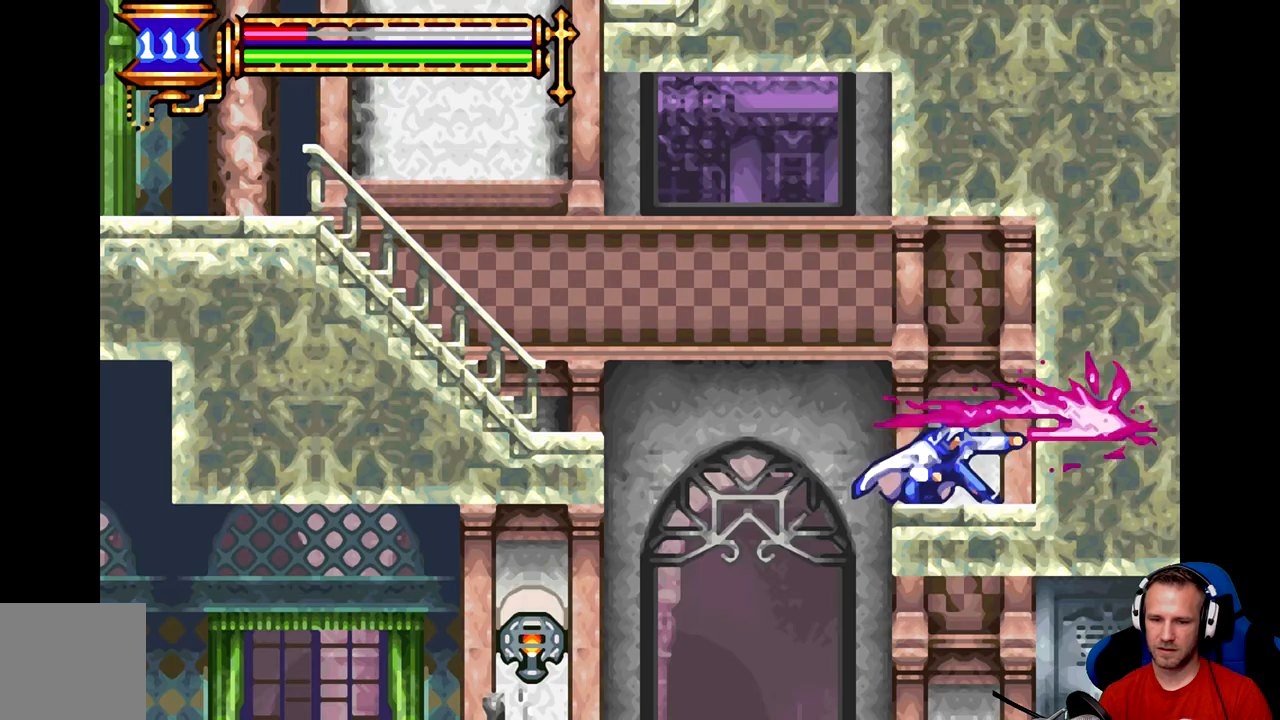
Gameplay with a controller (Xbox layout); each line is a JSON object with the inputs held at the frame after it. "events" lists button and stick changes between this image and that frame as [ms after this image, input, new state], when the widget could be followed in between. Not read: right_stick.
{"buttons": ["B"], "left_stick": "left", "events": [[116, "left_stick", "center"], [317, "left_stick", "left"], [450, "B", "down"]]}
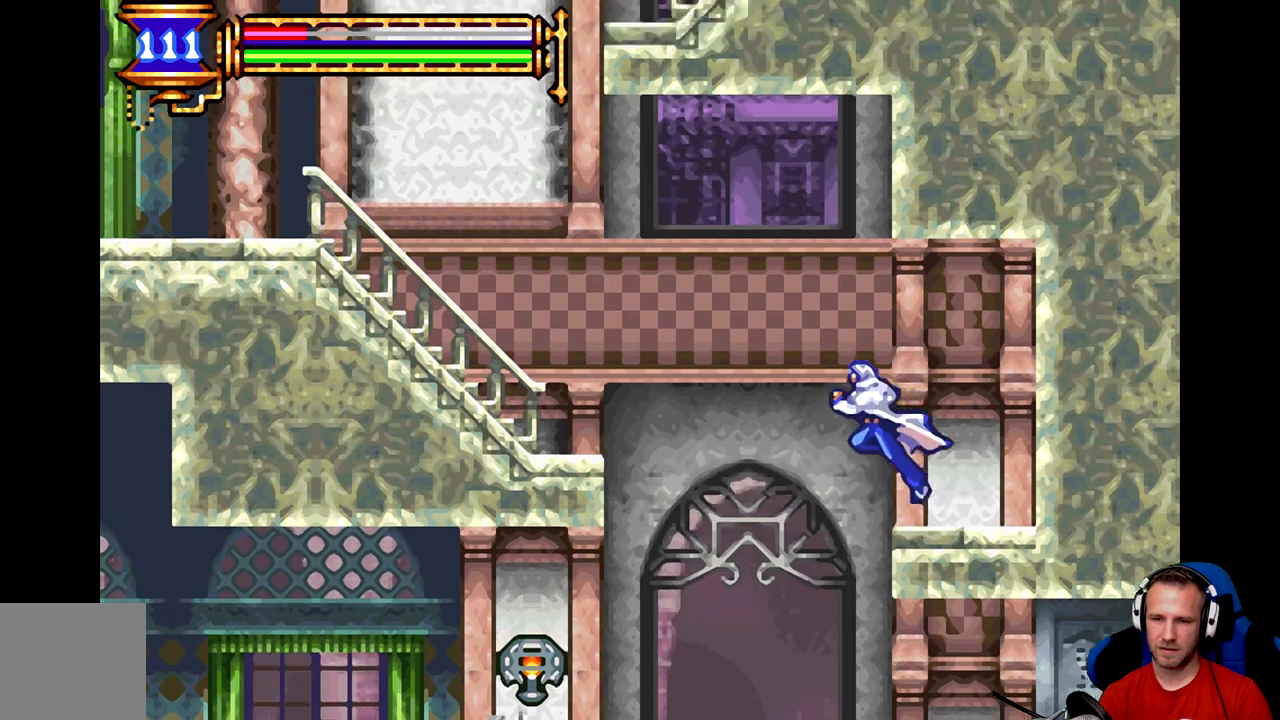
{"buttons": [], "left_stick": "down-right", "events": [[117, "B", "up"], [284, "left_stick", "down-right"]]}
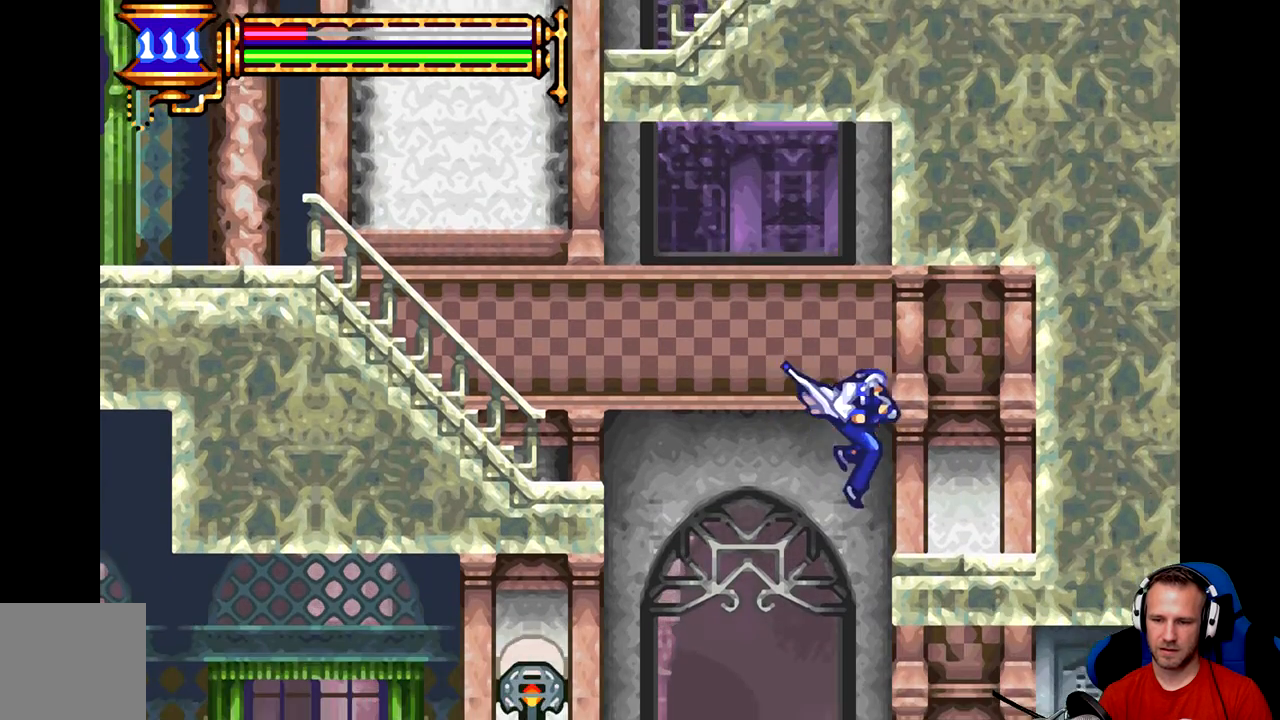
{"buttons": [], "left_stick": "left", "events": [[367, "left_stick", "left"]]}
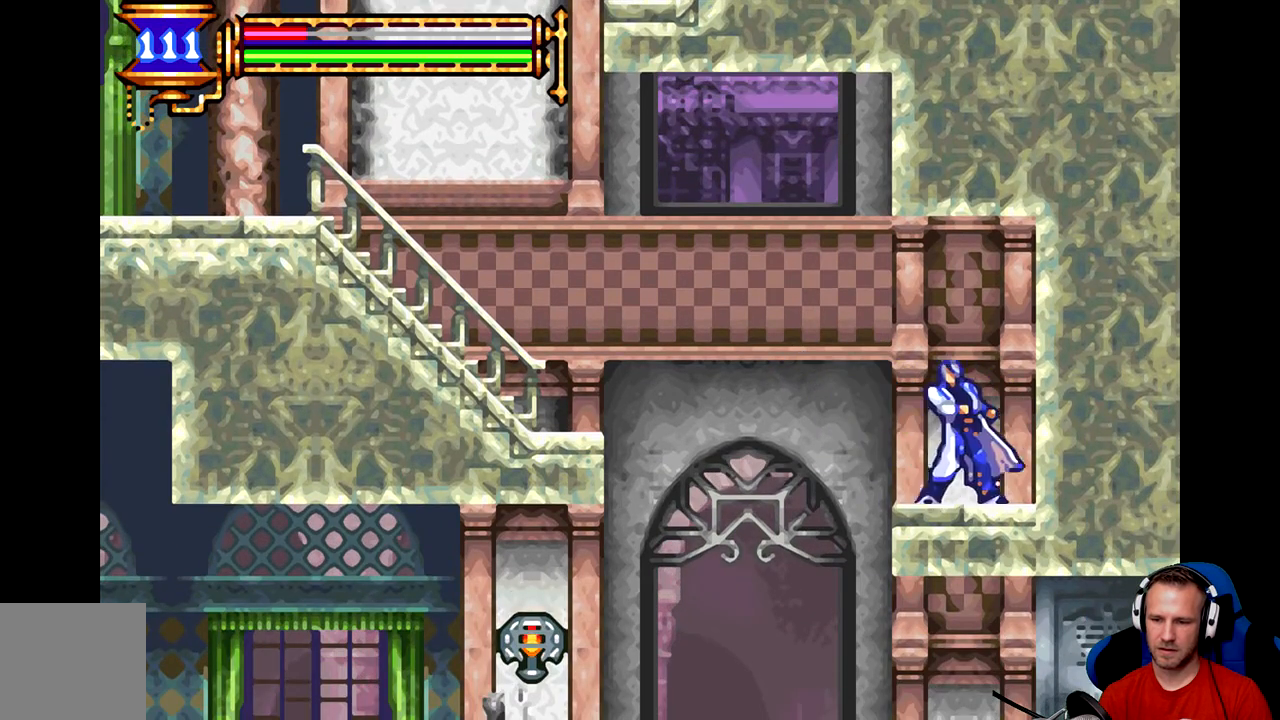
{"buttons": [], "left_stick": "right", "events": [[401, "left_stick", "right"]]}
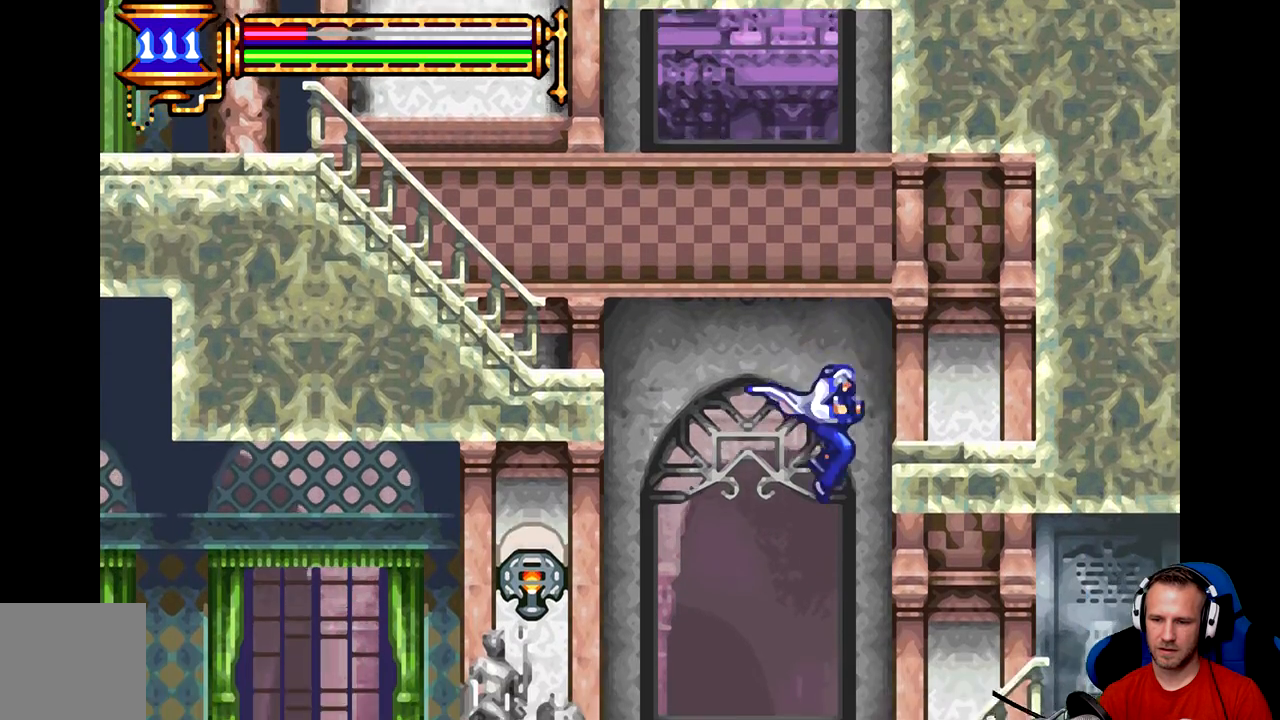
{"buttons": [], "left_stick": "center", "events": [[400, "left_stick", "center"]]}
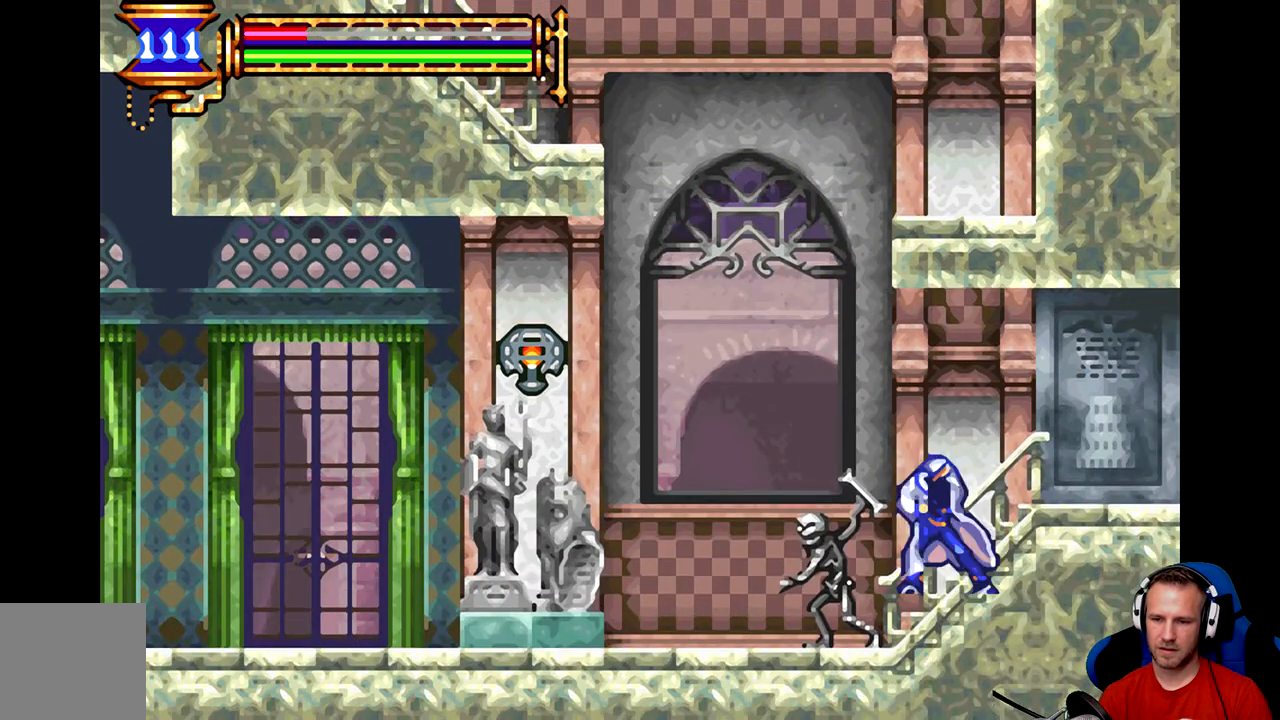
{"buttons": ["A"], "left_stick": "center", "events": [[50, "left_stick", "left"], [100, "A", "down"], [184, "A", "up"], [217, "A", "down"], [217, "left_stick", "center"], [317, "A", "up"], [384, "A", "down"]]}
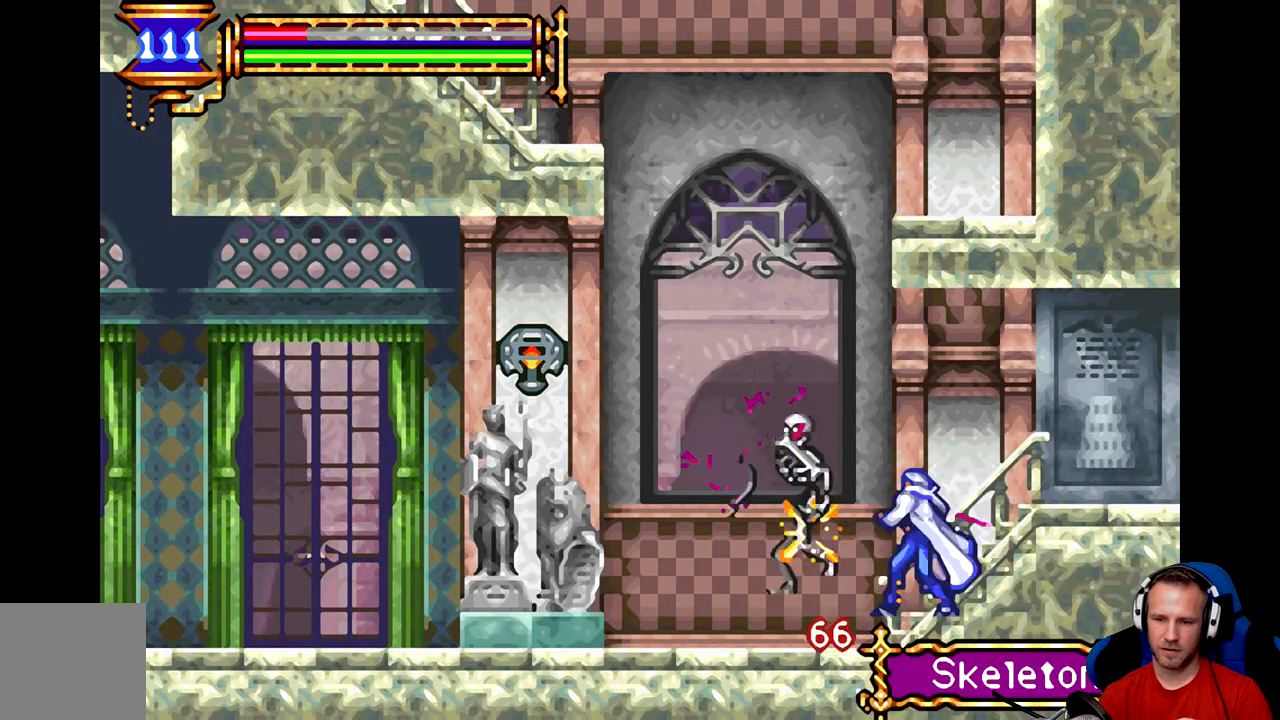
{"buttons": [], "left_stick": "down", "events": [[50, "A", "up"], [83, "left_stick", "down"], [150, "A", "down"], [183, "A", "up"], [250, "A", "down"], [317, "A", "up"], [383, "A", "down"], [450, "A", "up"]]}
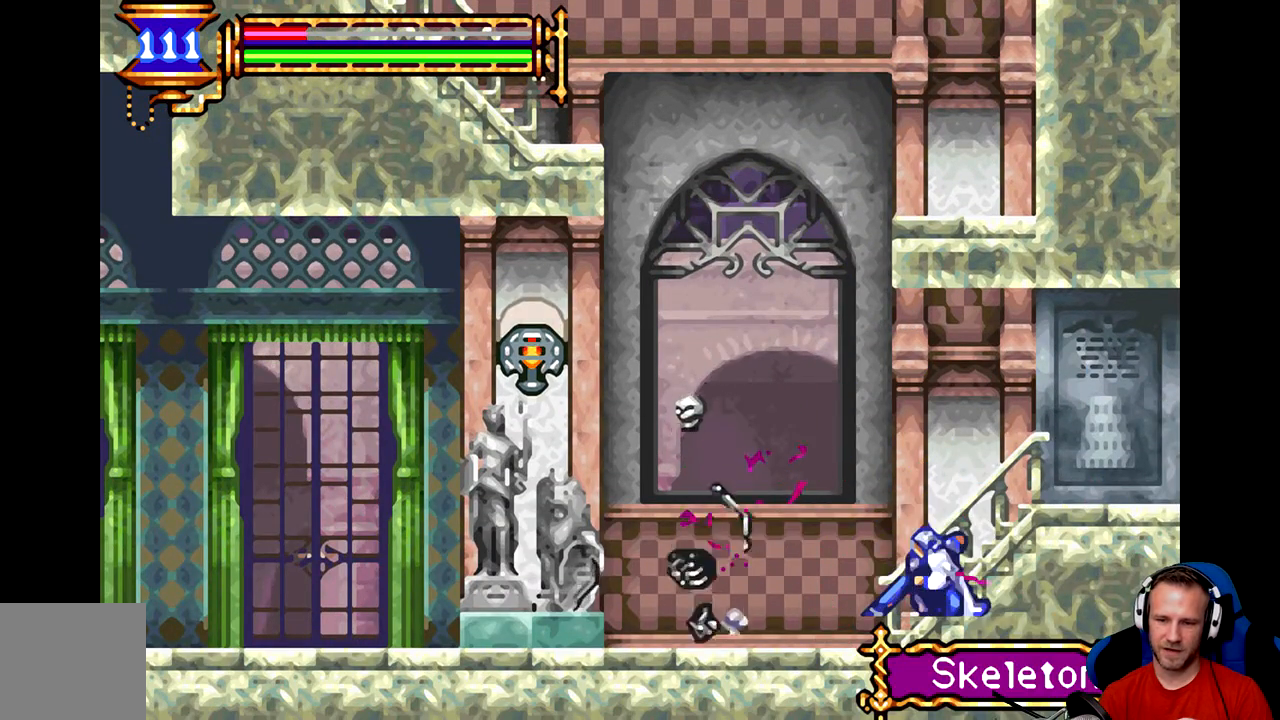
{"buttons": ["B"], "left_stick": "left", "events": [[50, "left_stick", "center"], [184, "left_stick", "left"], [484, "B", "down"]]}
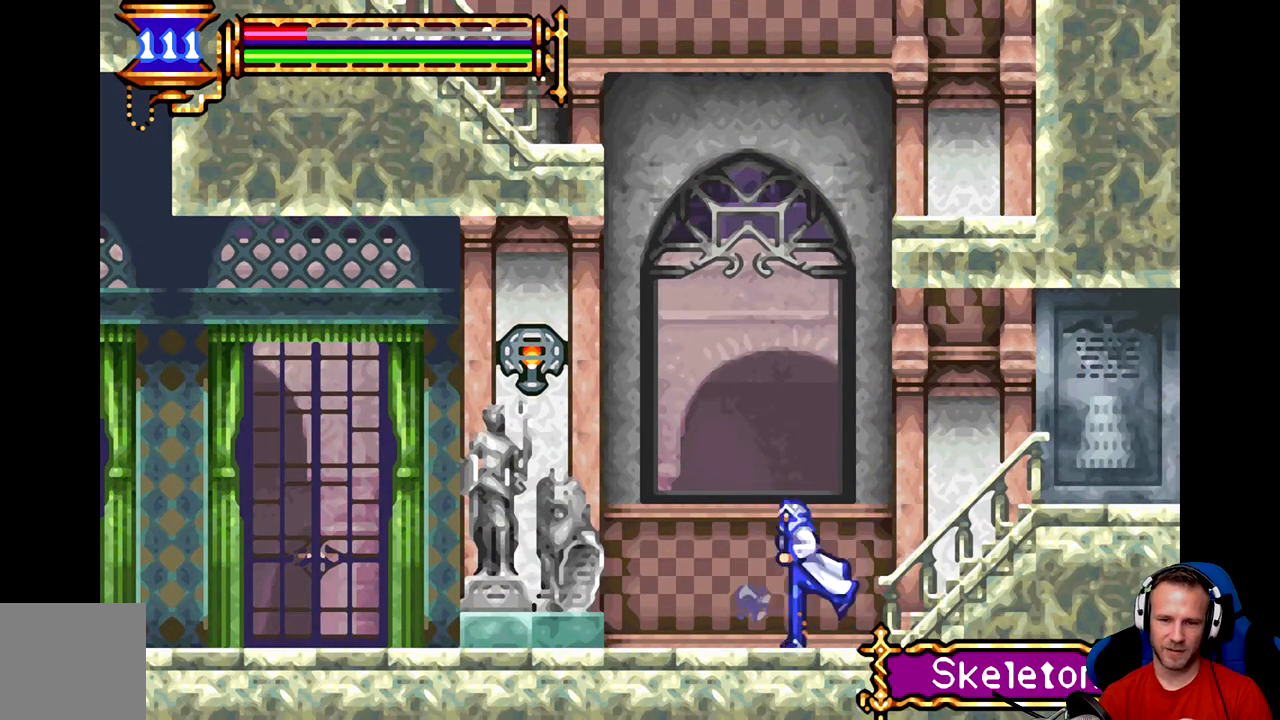
{"buttons": [], "left_stick": "center", "events": [[133, "B", "up"], [200, "A", "down"], [400, "A", "up"], [500, "left_stick", "center"]]}
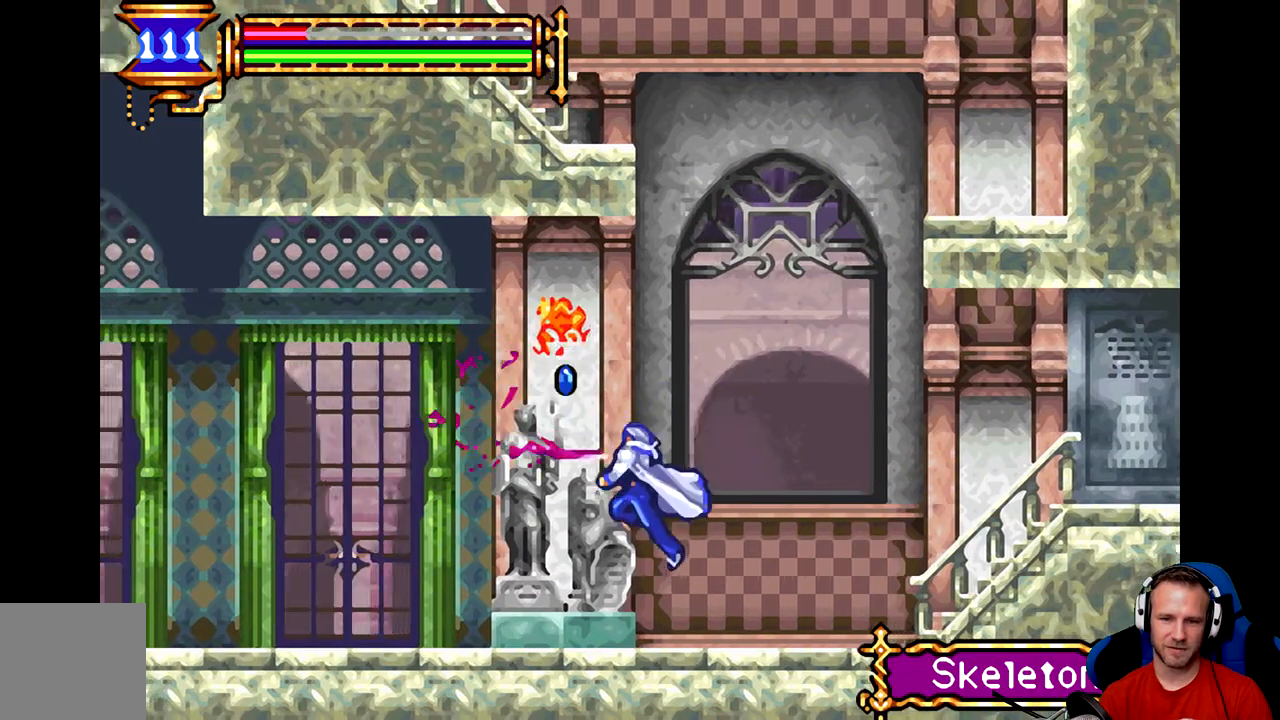
{"buttons": [], "left_stick": "center", "events": []}
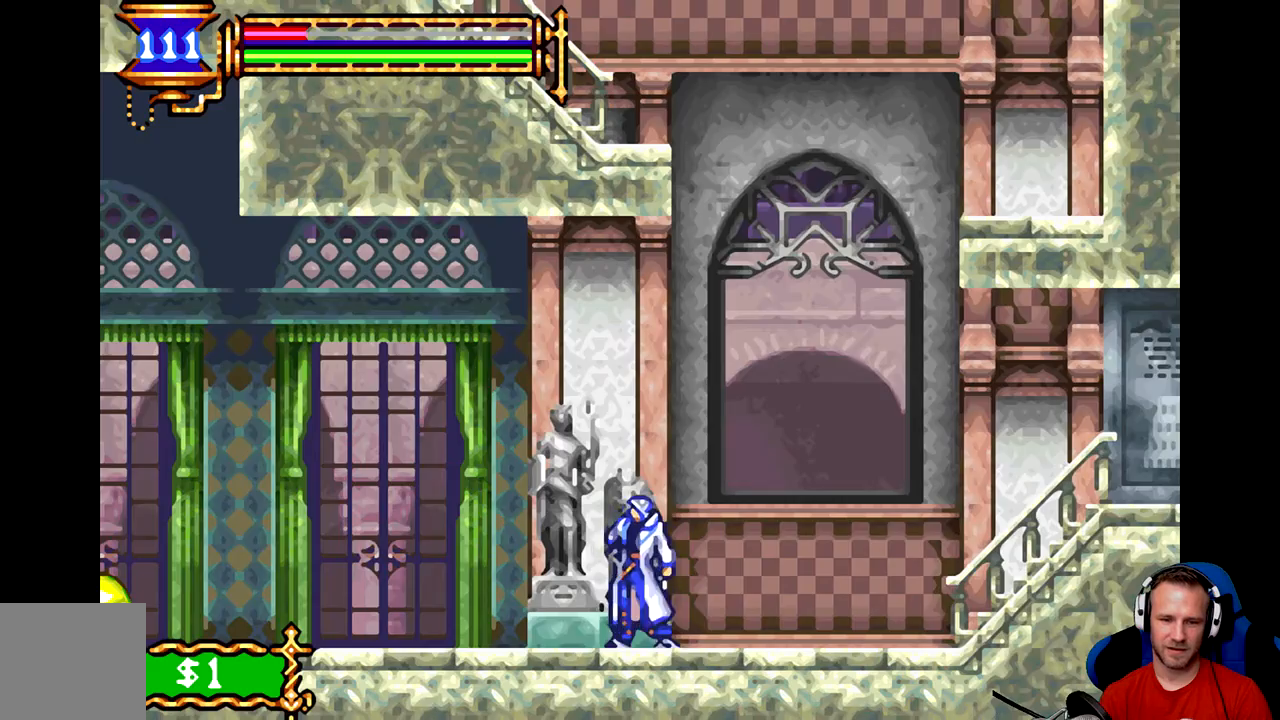
{"buttons": [], "left_stick": "left", "events": [[33, "left_stick", "left"]]}
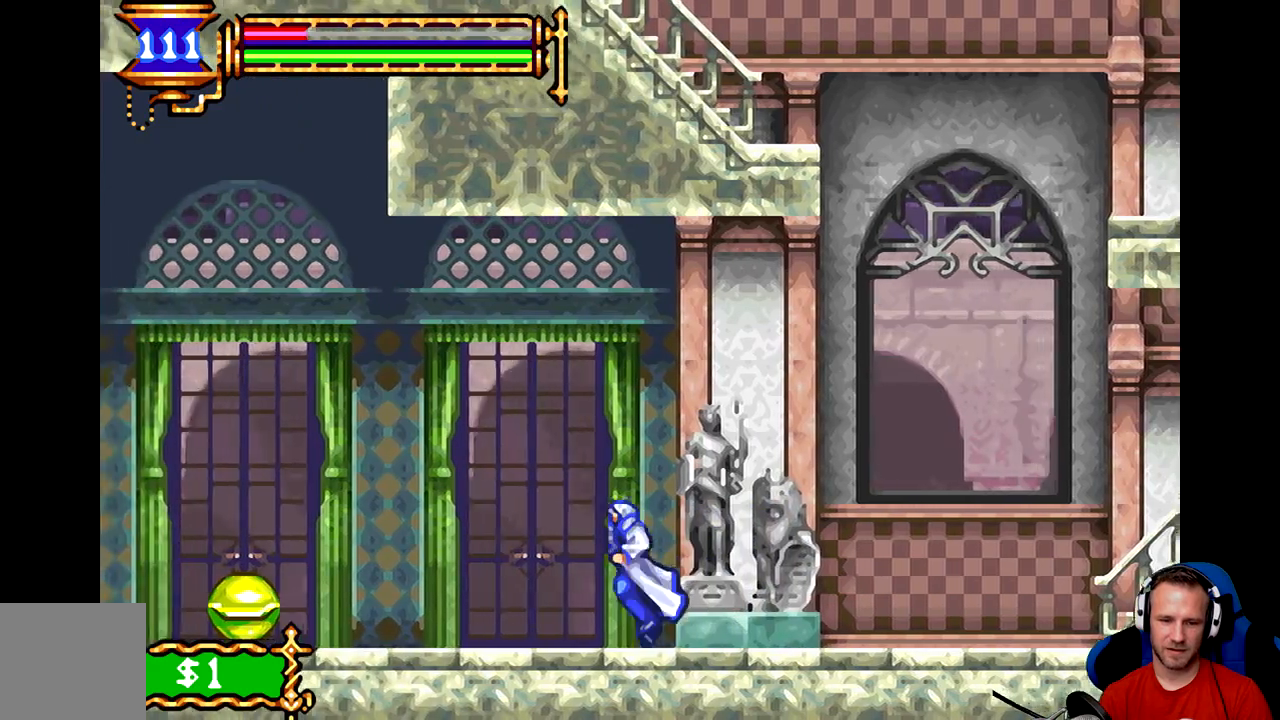
{"buttons": ["A"], "left_stick": "down", "events": [[468, "A", "down"], [484, "left_stick", "down"]]}
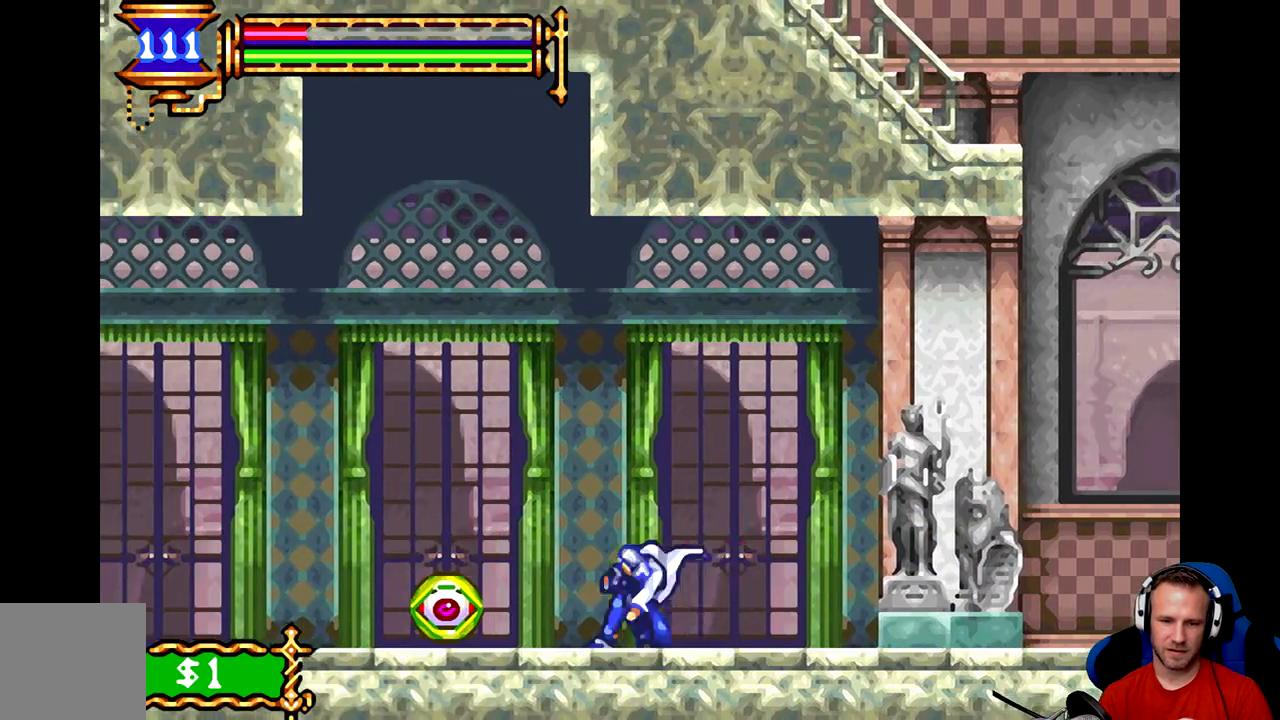
{"buttons": [], "left_stick": "down", "events": [[33, "A", "up"], [100, "A", "down"], [200, "A", "up"], [300, "A", "down"], [367, "A", "up"], [434, "A", "down"], [500, "A", "up"]]}
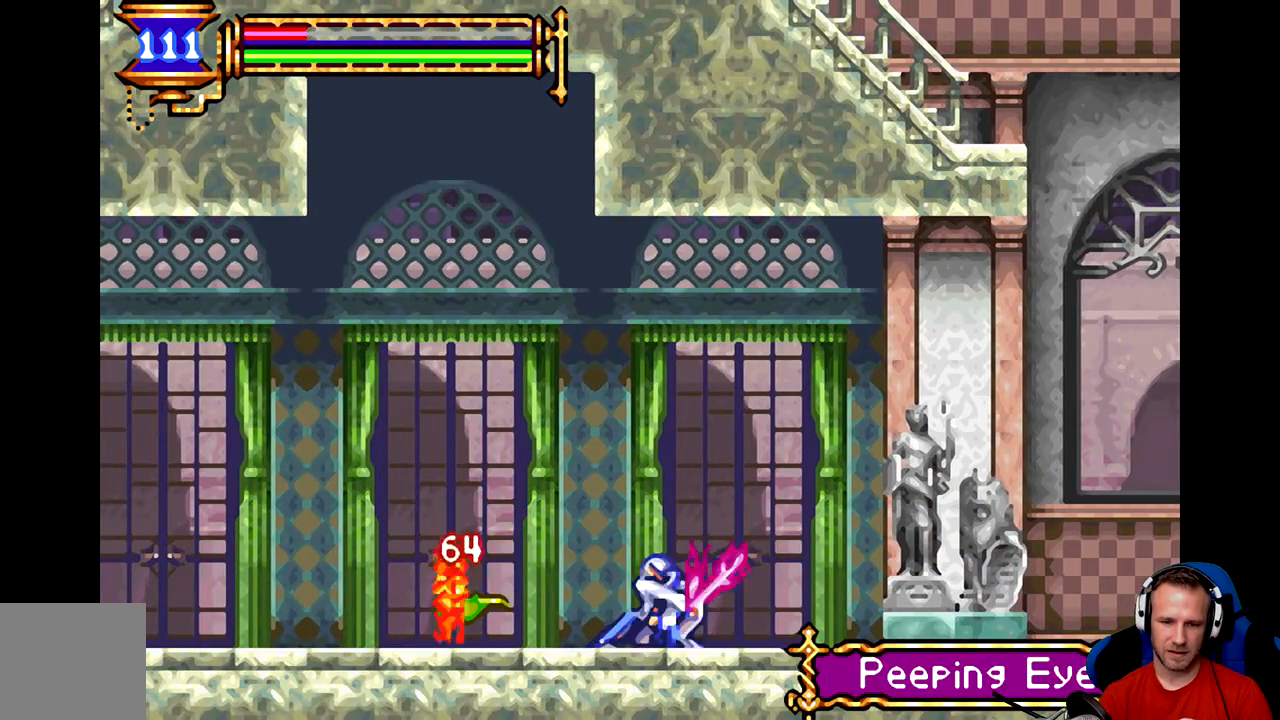
{"buttons": [], "left_stick": "left", "events": [[67, "A", "down"], [167, "A", "up"], [334, "left_stick", "center"], [501, "left_stick", "left"]]}
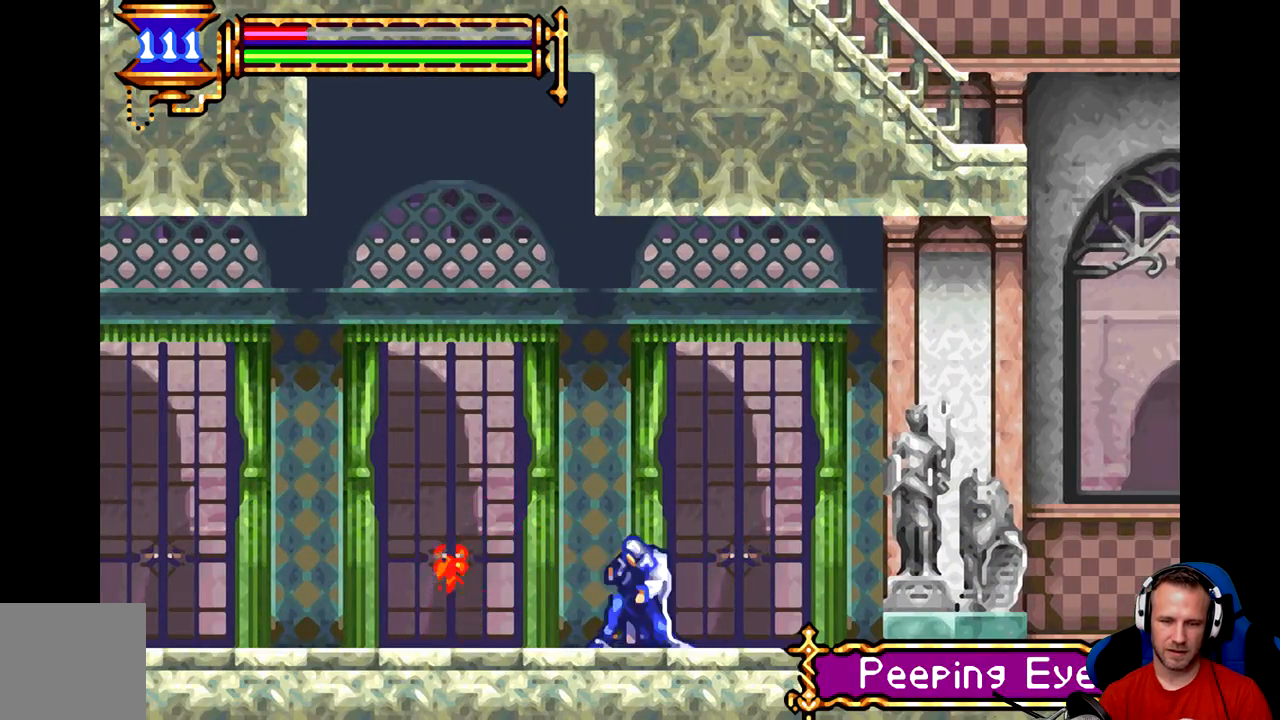
{"buttons": ["B"], "left_stick": "left", "events": [[334, "B", "down"]]}
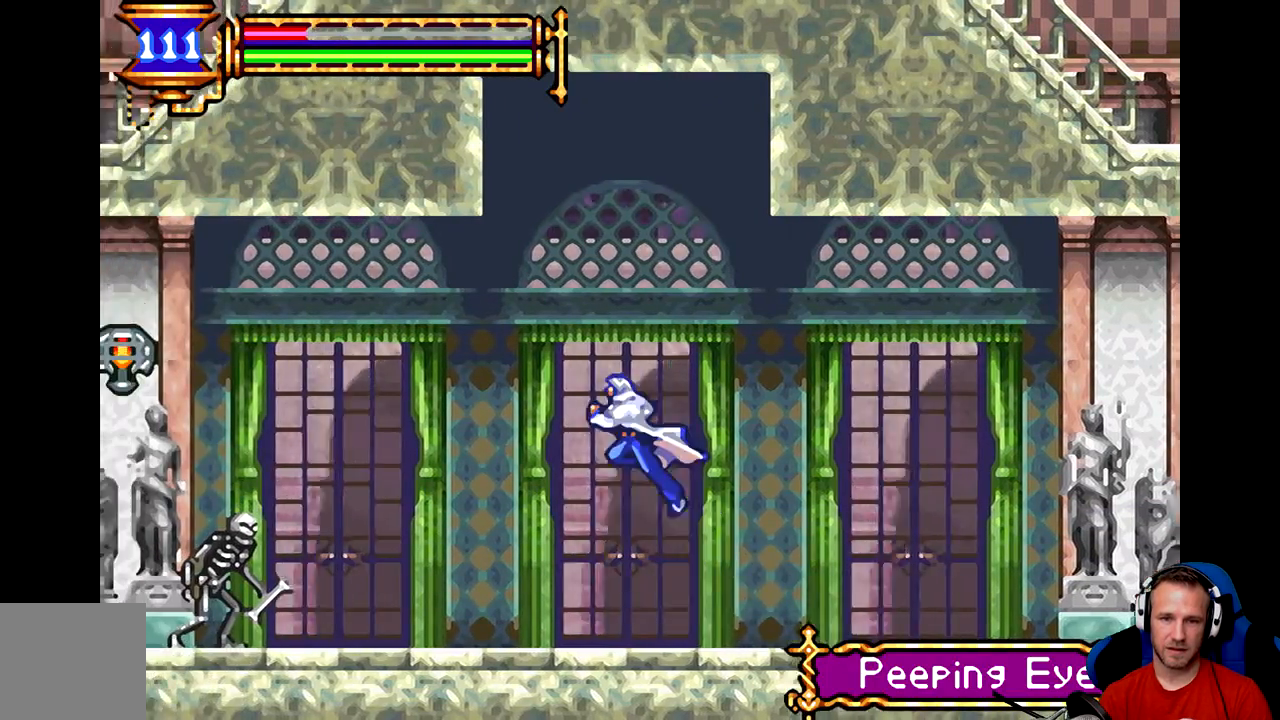
{"buttons": ["A"], "left_stick": "down", "events": [[84, "B", "up"], [284, "left_stick", "down-left"], [451, "A", "down"], [451, "left_stick", "down"]]}
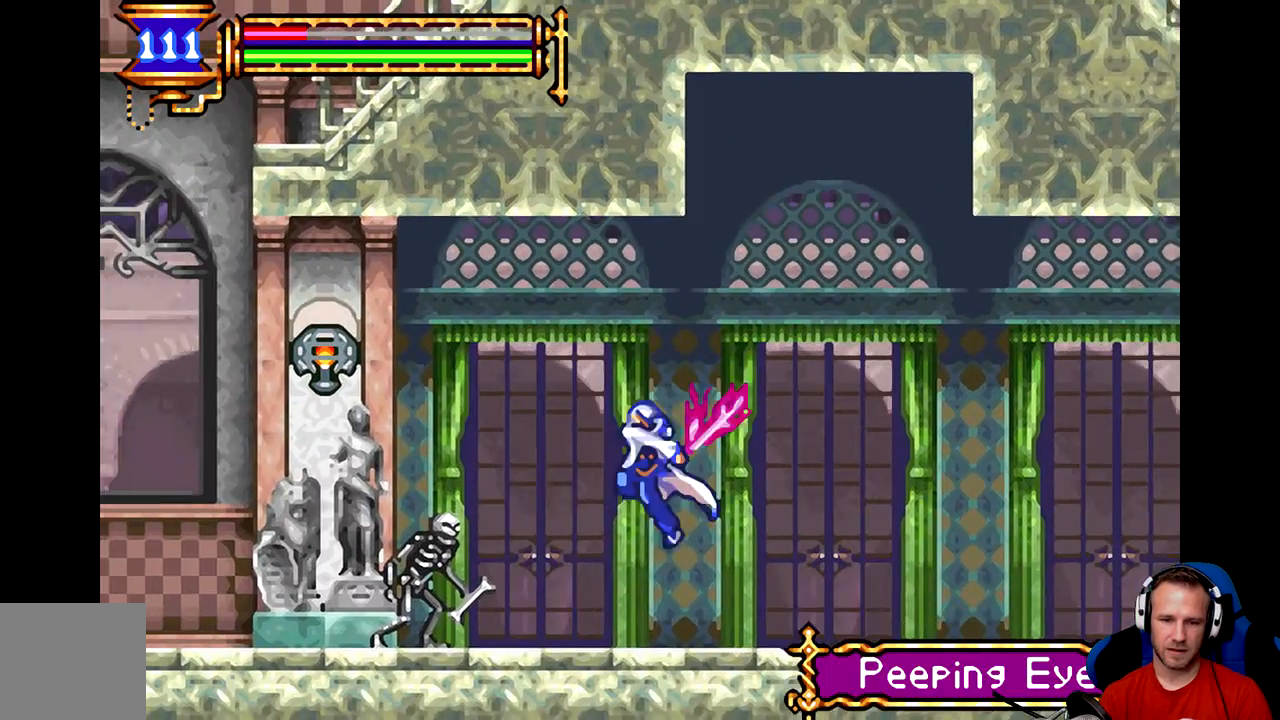
{"buttons": [], "left_stick": "center", "events": [[17, "A", "up"], [83, "A", "down"], [150, "A", "up"], [217, "A", "down"], [317, "A", "up"], [450, "left_stick", "center"]]}
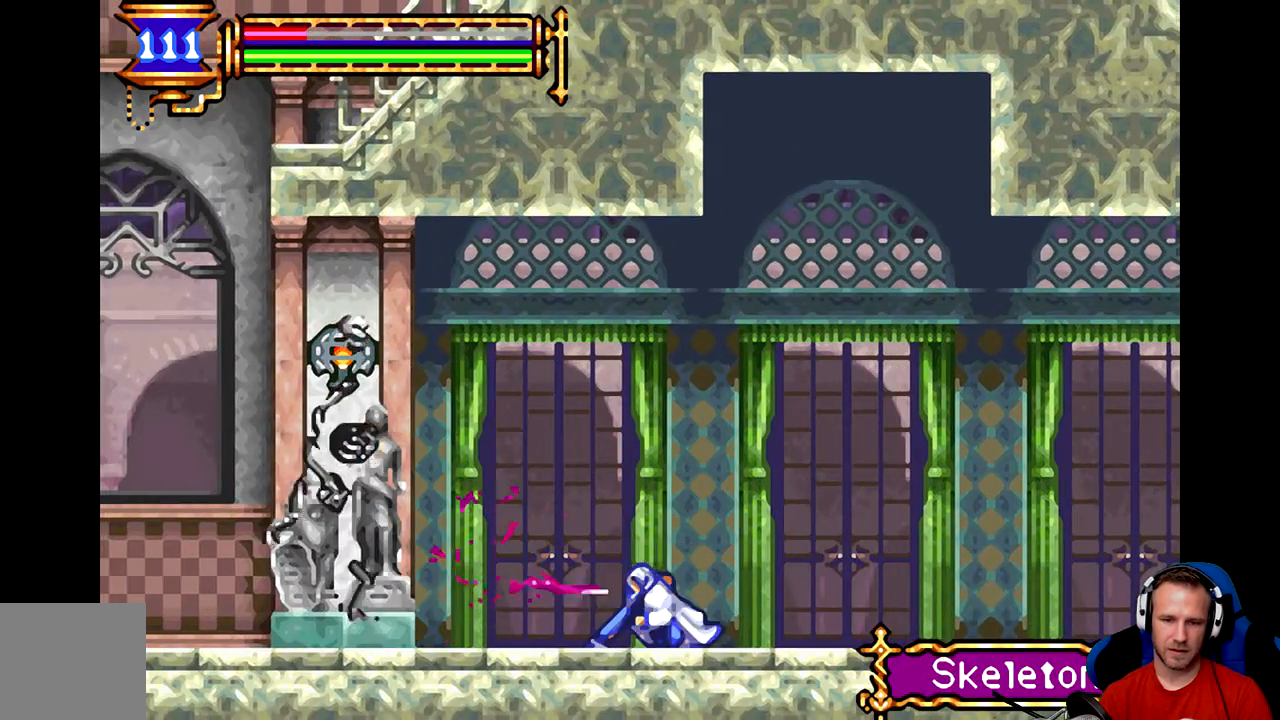
{"buttons": ["B"], "left_stick": "left", "events": [[50, "left_stick", "left"], [217, "B", "down"]]}
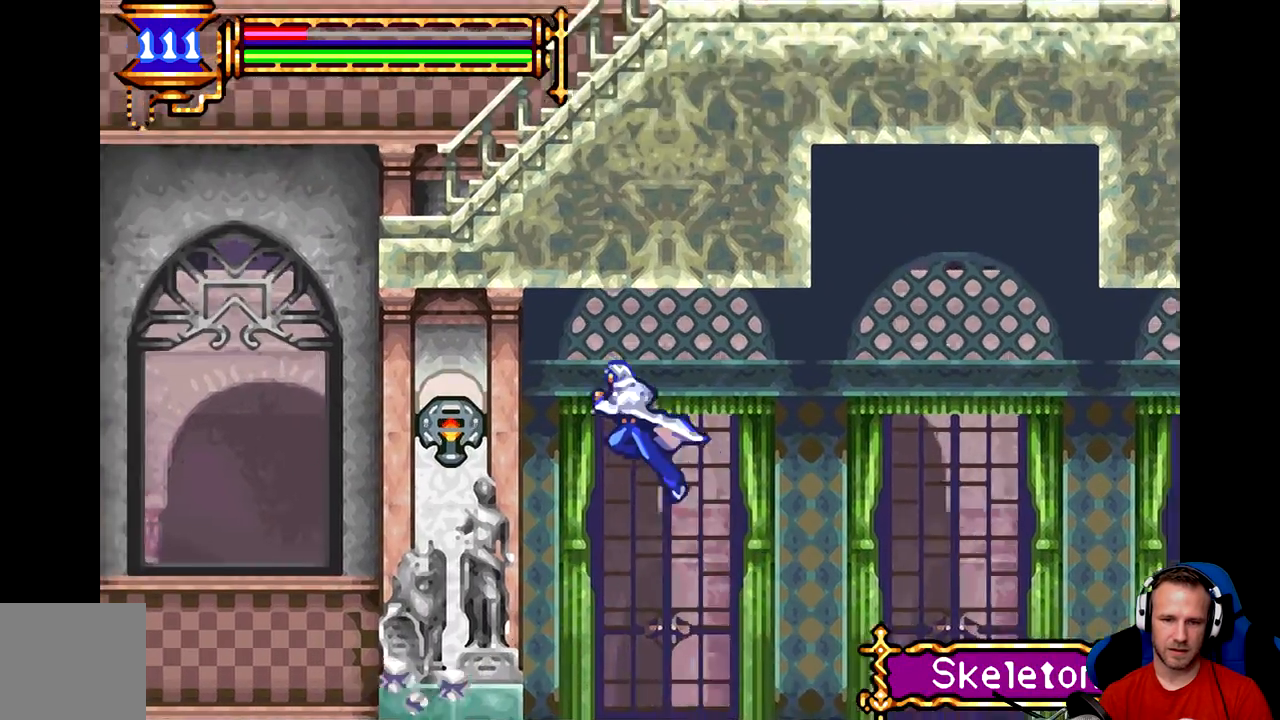
{"buttons": [], "left_stick": "left", "events": [[17, "A", "down"], [117, "A", "up"], [117, "B", "up"], [133, "left_stick", "center"], [367, "left_stick", "left"]]}
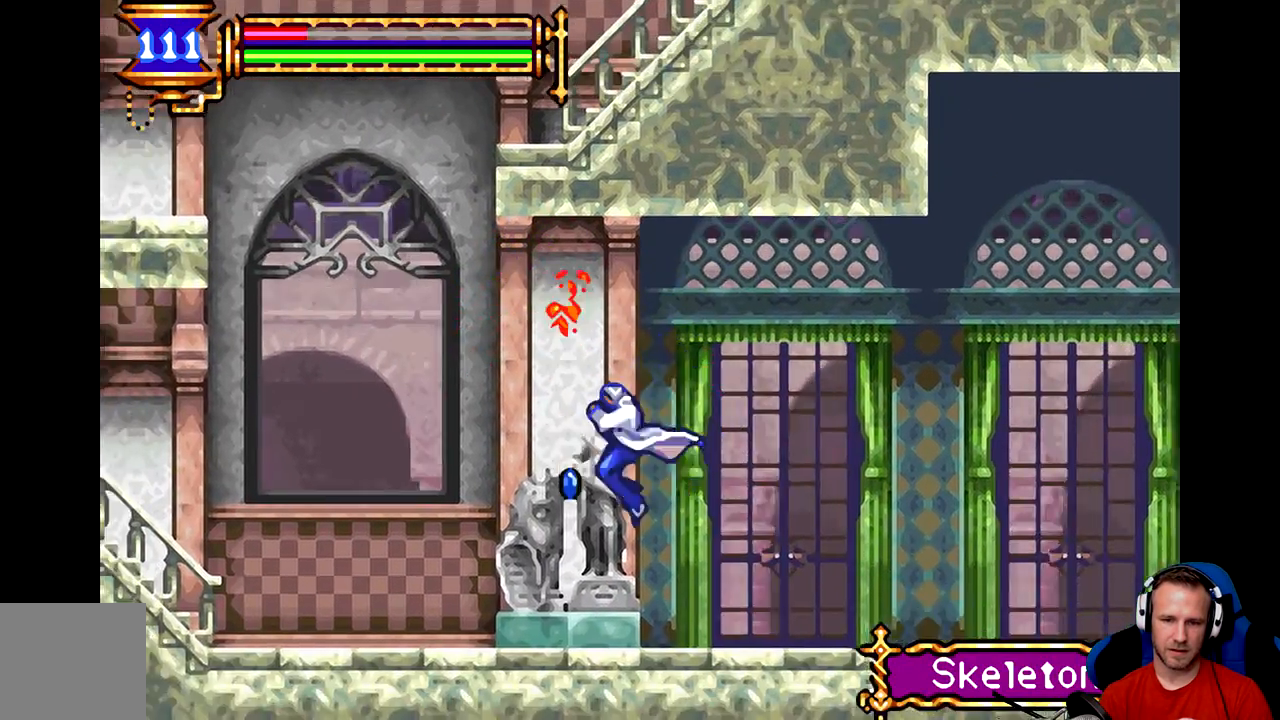
{"buttons": [], "left_stick": "left", "events": []}
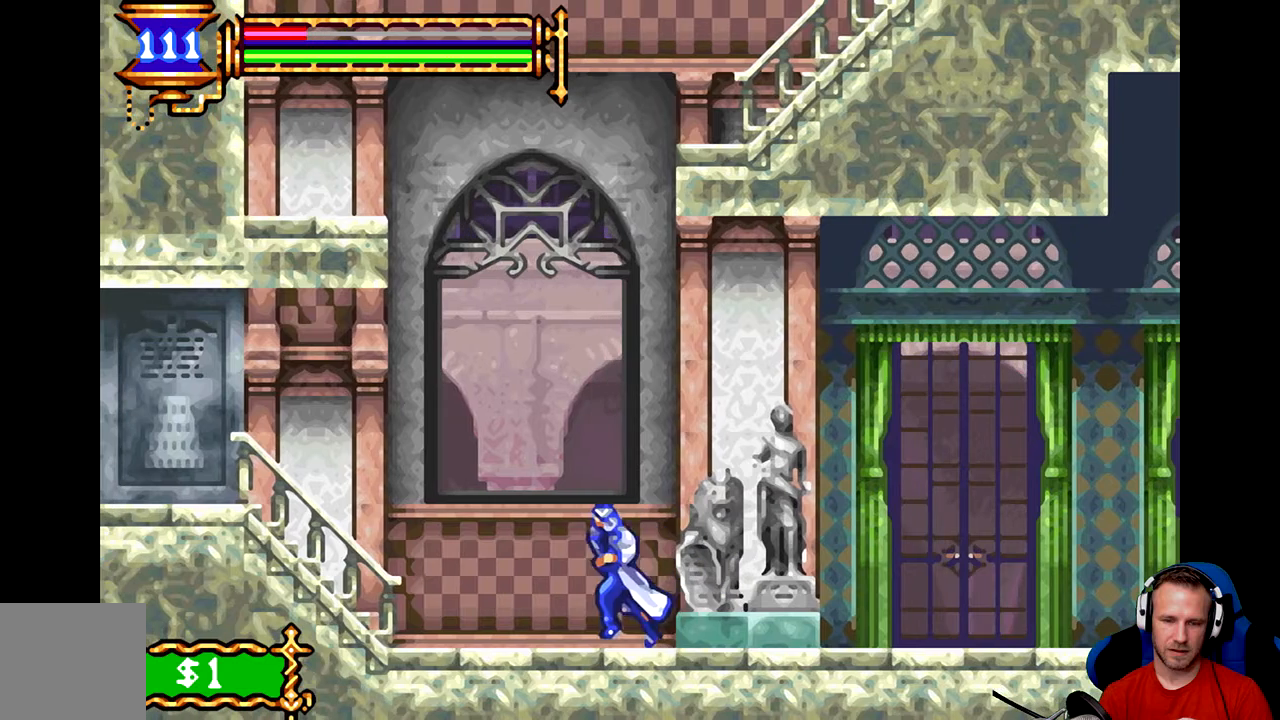
{"buttons": [], "left_stick": "center", "events": [[500, "left_stick", "center"]]}
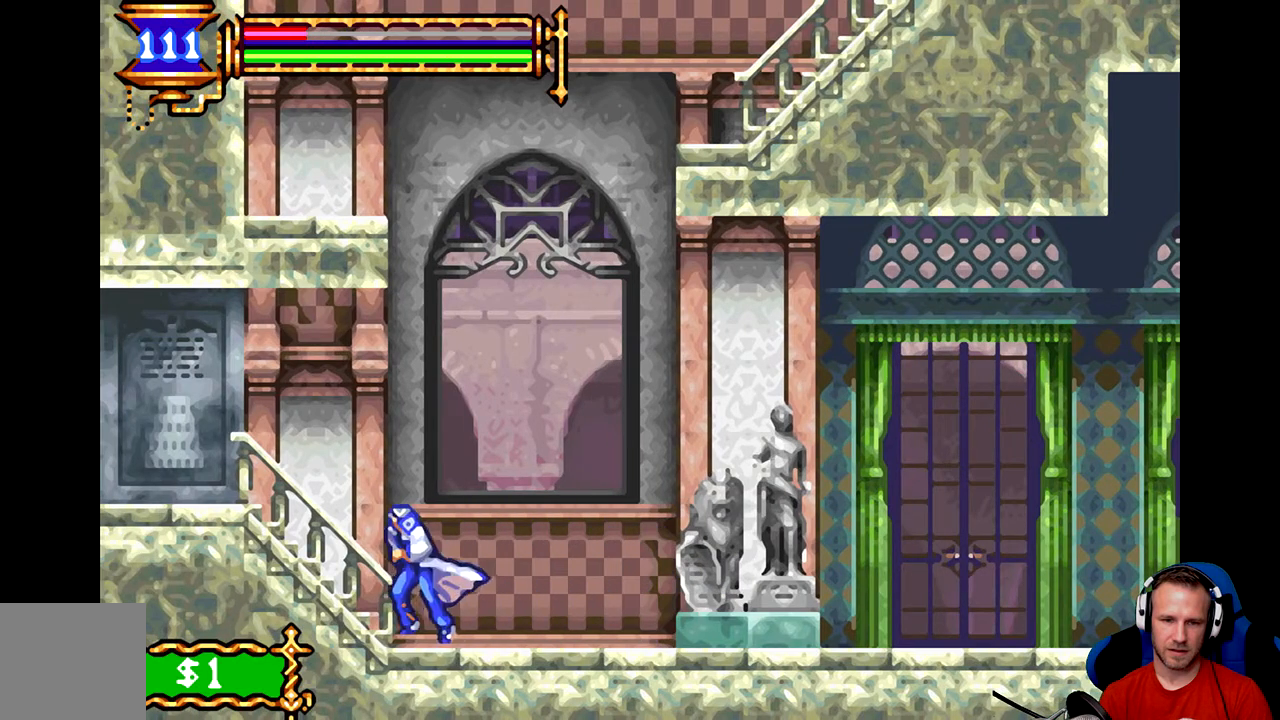
{"buttons": [], "left_stick": "center", "events": [[201, "SELECT", "down"], [267, "SELECT", "up"]]}